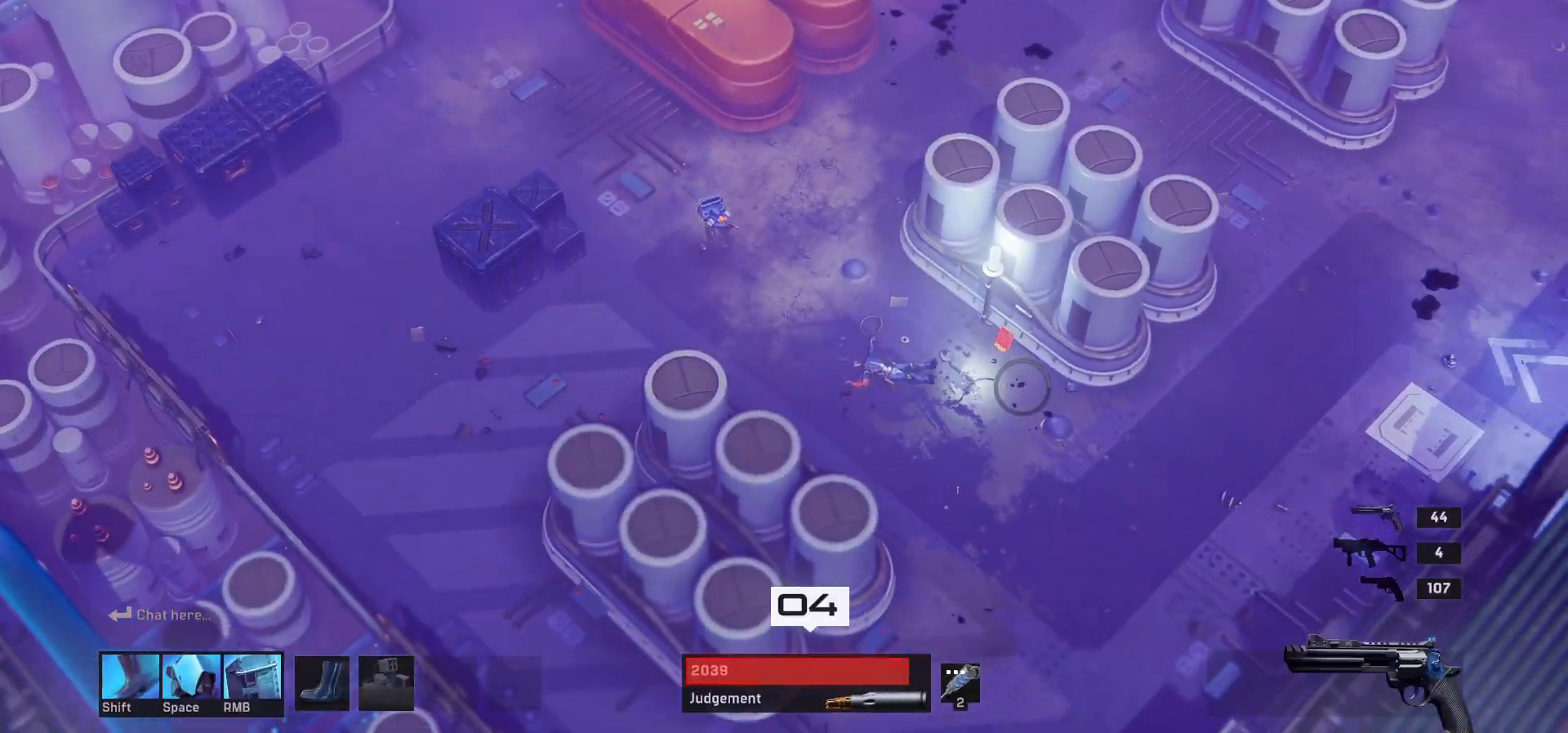
Gameplay with keyboard and mouse; each line is a JSON object with the keys and mouse buttons held at the frame after it. "events" lists presses ("down") and releases ("up") of "1", "2", "3", "4", "a", "alt", "c", "ctrl", "d", "e", "q", "r", "s", "shift", "space", "tab", "w", "x", "z", "mouse_left", "mouse_wheel" and "mouse_right" between this image and that frame as [ms after this image, input, new state], when the widget could be followed in between. "mouse_left", "mouse_wheel", "mouse_right" = the "left", "wheel", "right" buttons of the "mouse" list. No other keys are recorded. "wheel" means that the mouse wheel is clicked or scrolled. Mouse movement is not recorded.
{"keys": ["d", "s"], "mouse": [], "events": [[183, "s", "up"], [400, "s", "down"]]}
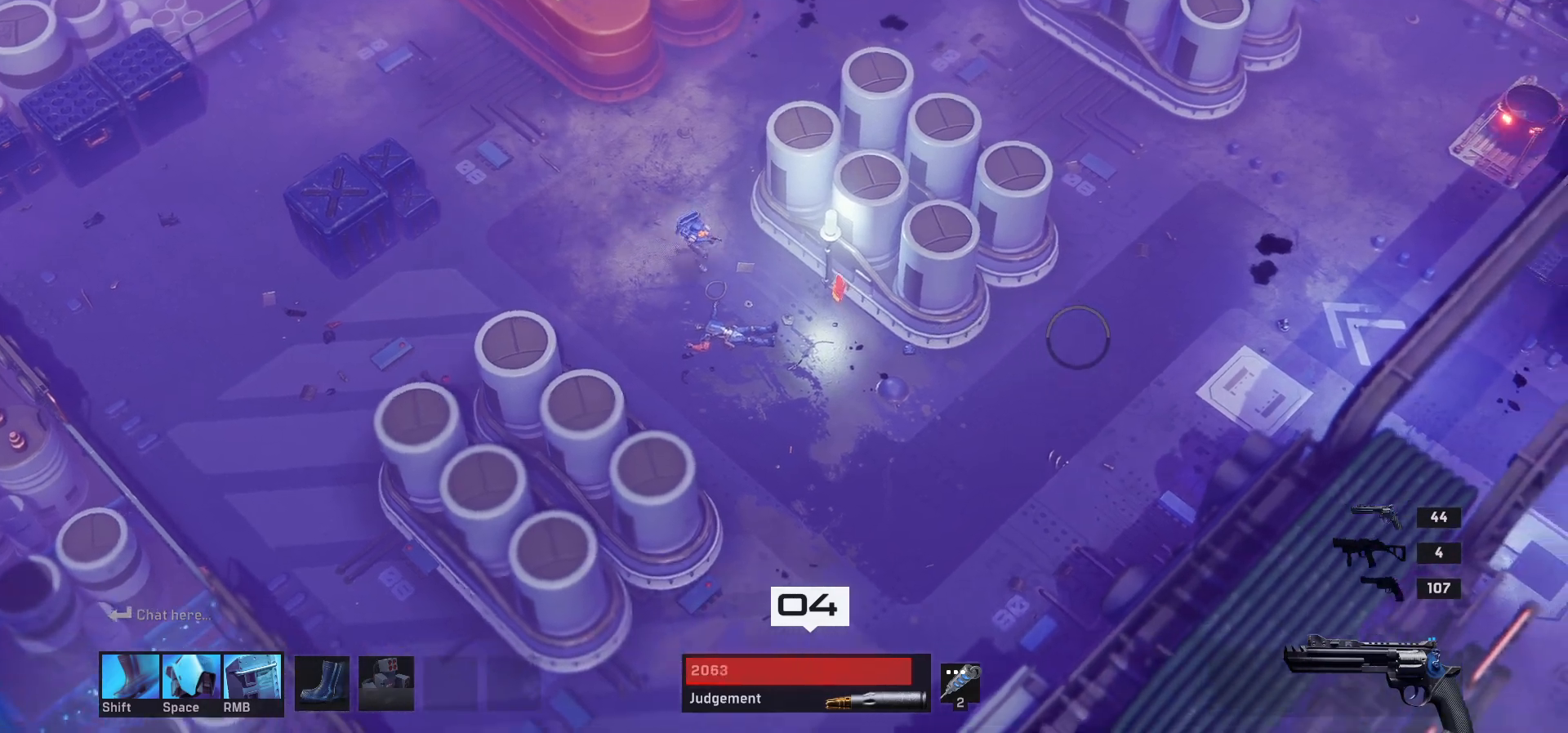
{"keys": ["a", "w"], "mouse": [], "events": [[317, "s", "up"], [450, "w", "down"], [500, "a", "down"], [500, "d", "up"]]}
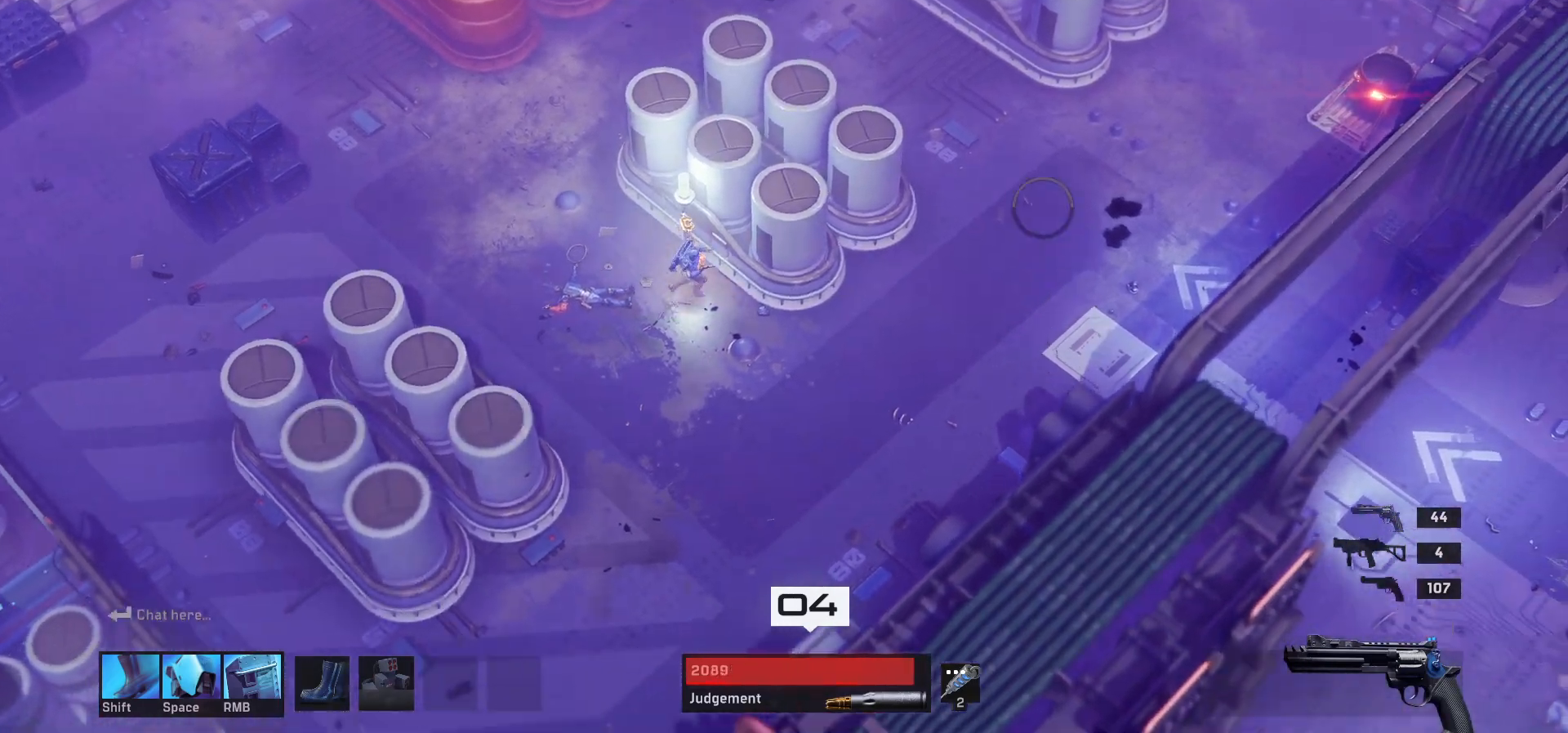
{"keys": ["a", "w"], "mouse": [], "events": []}
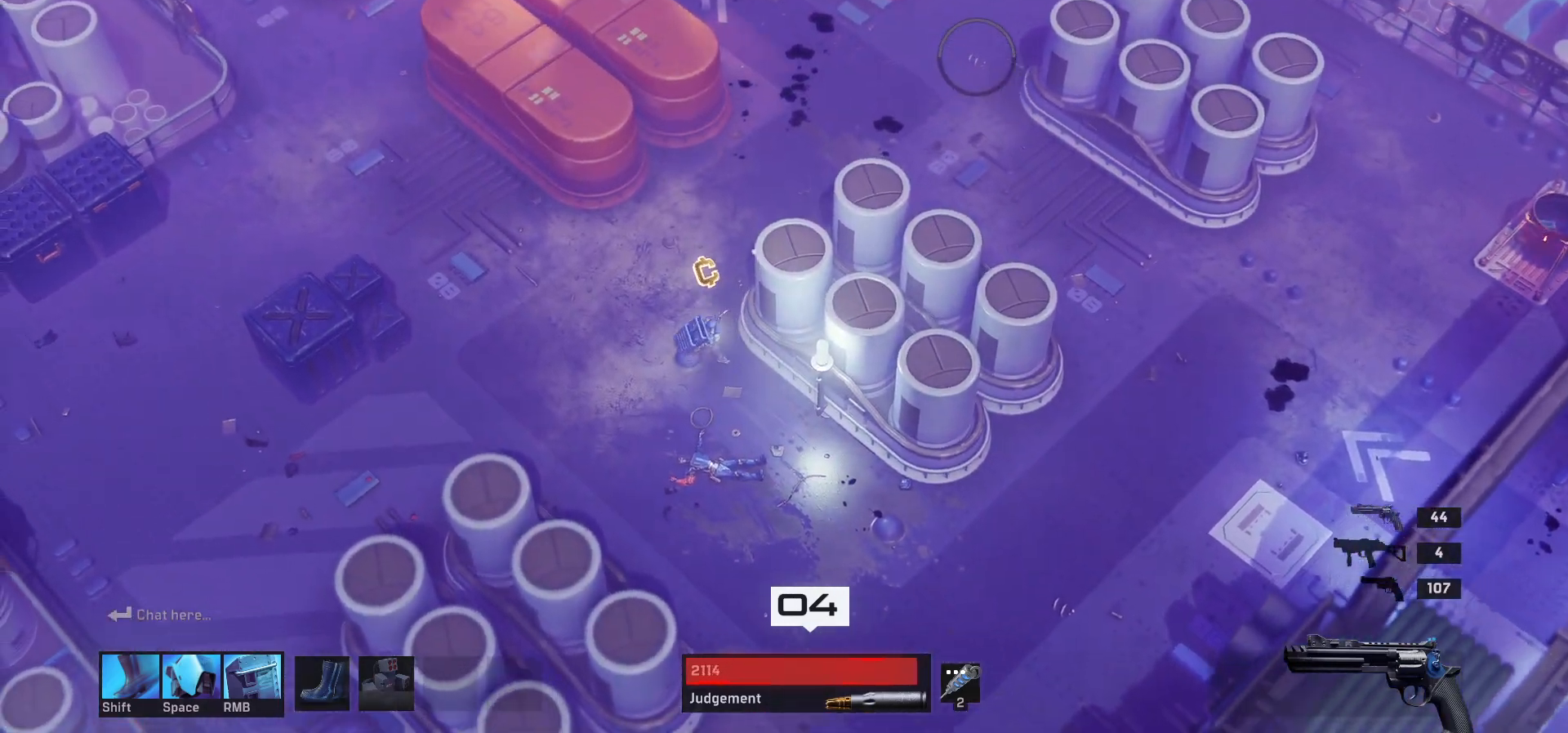
{"keys": ["d", "w"], "mouse": [], "events": [[83, "a", "up"], [367, "d", "down"]]}
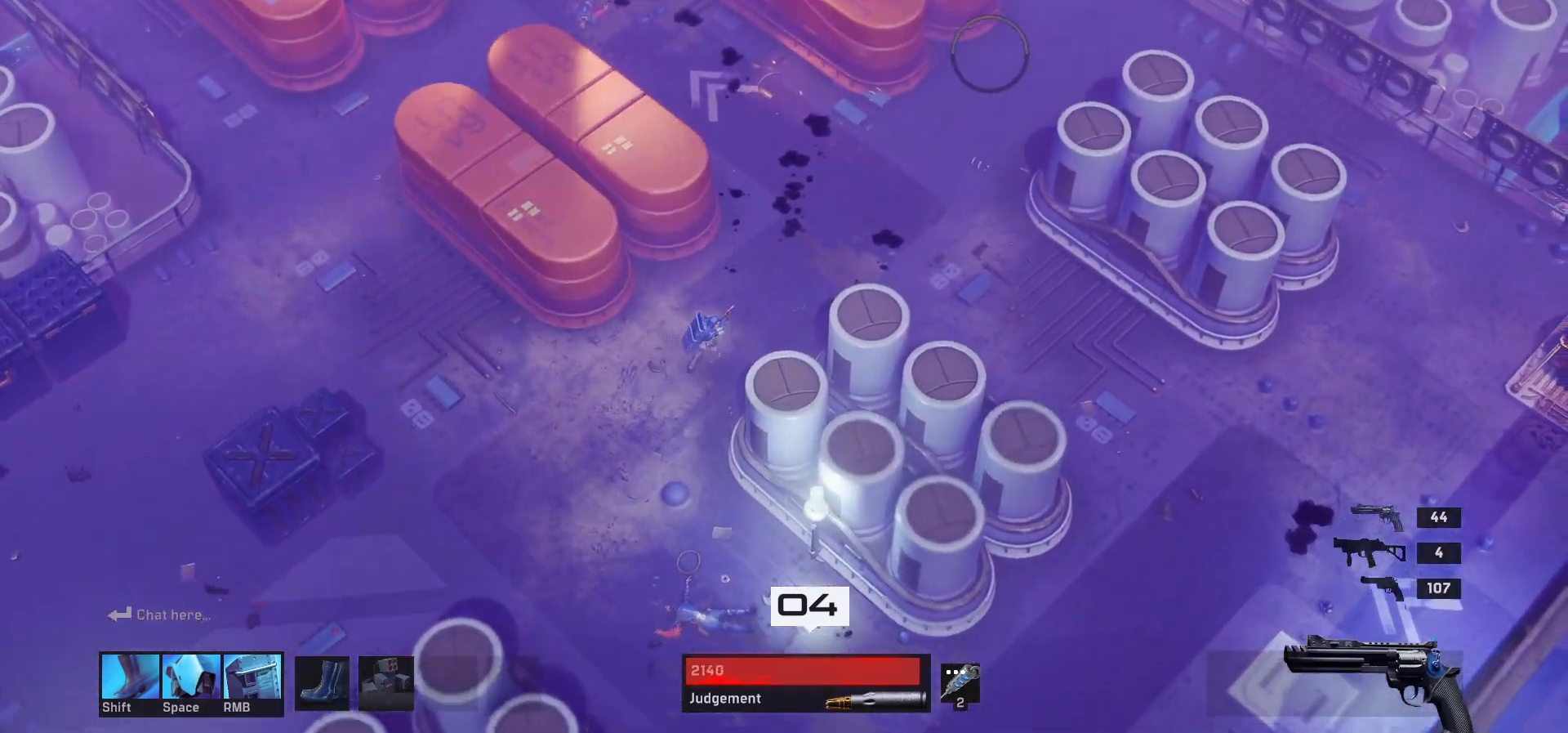
{"keys": ["d", "w"], "mouse": [], "events": []}
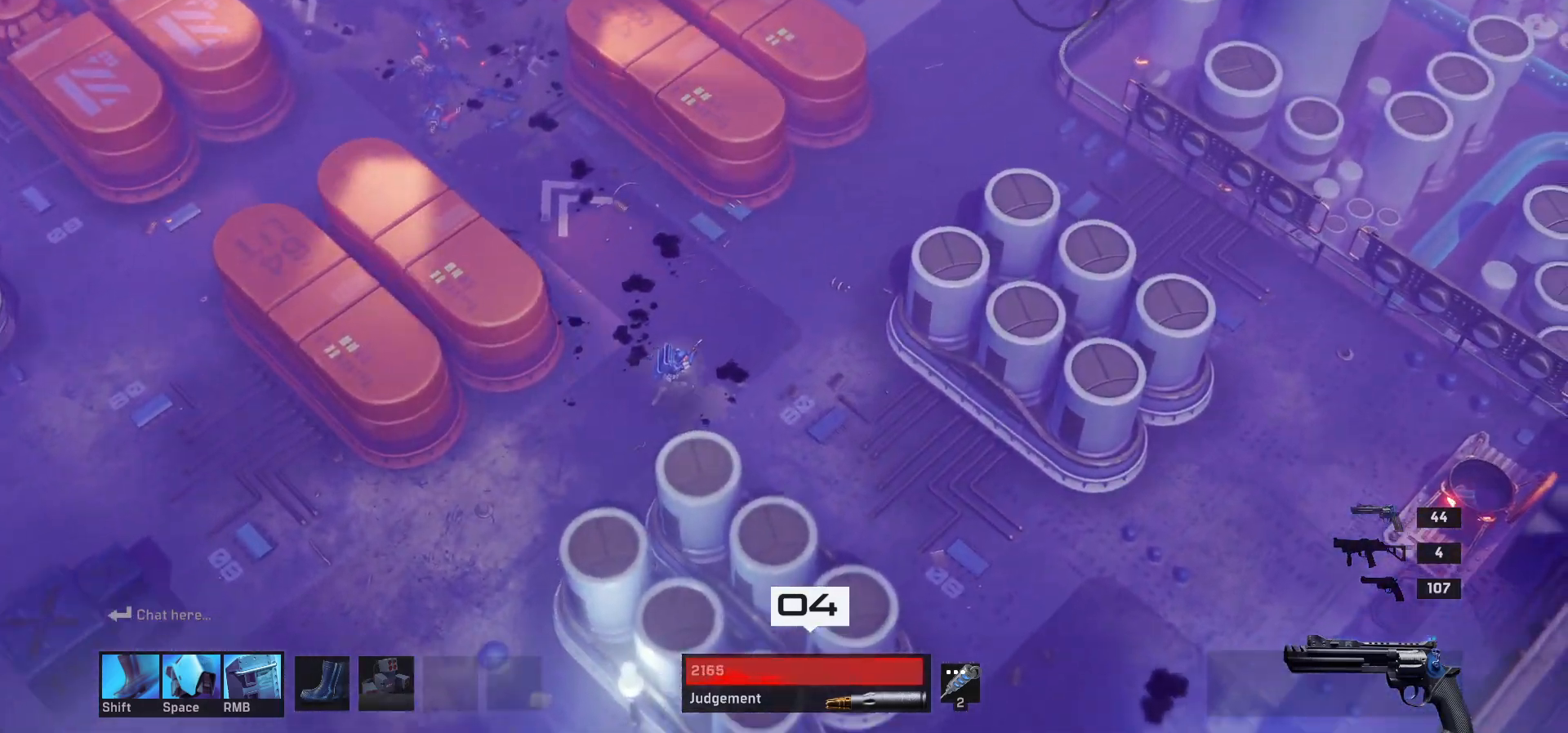
{"keys": ["d", "w"], "mouse": [], "events": []}
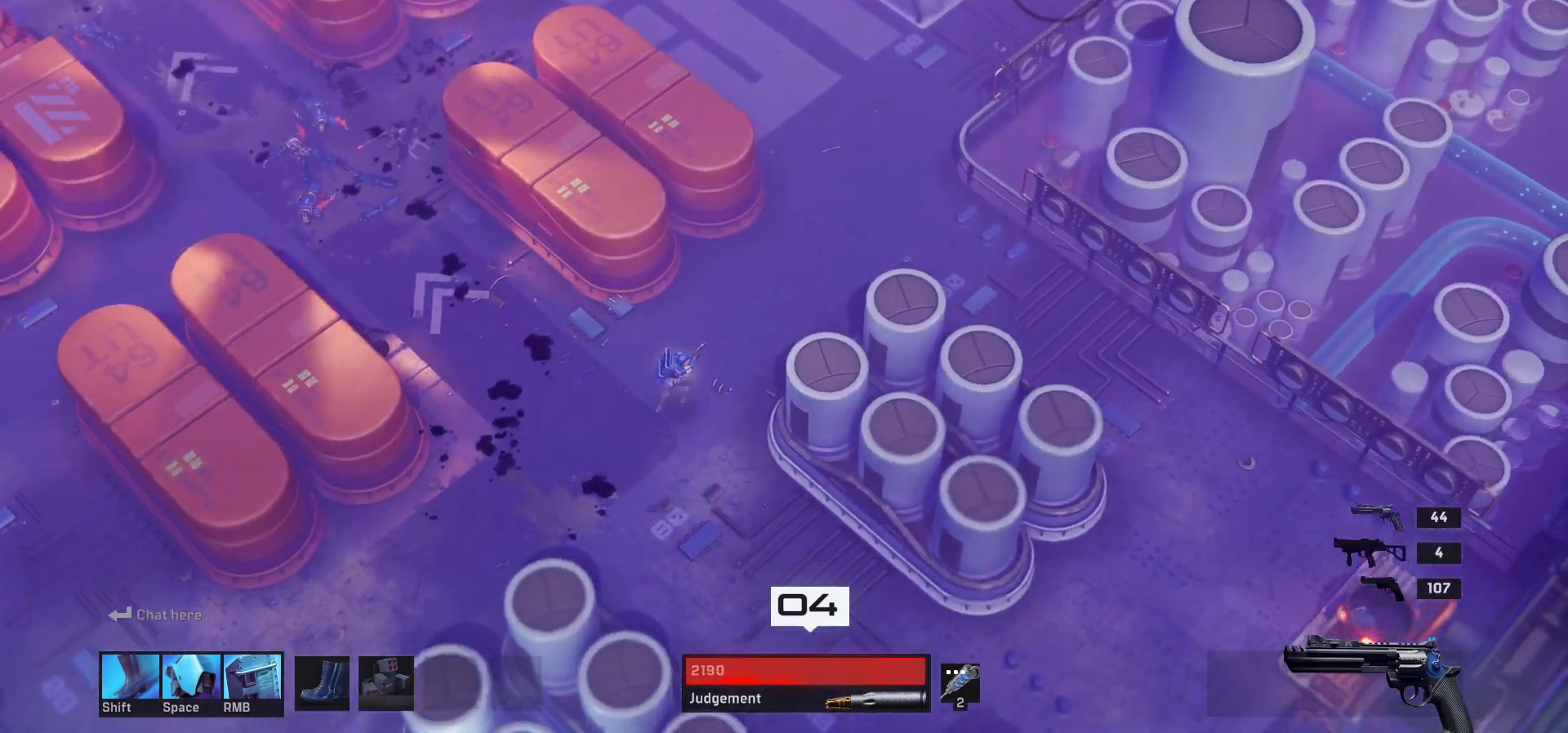
{"keys": ["w"], "mouse": [], "events": [[450, "d", "up"]]}
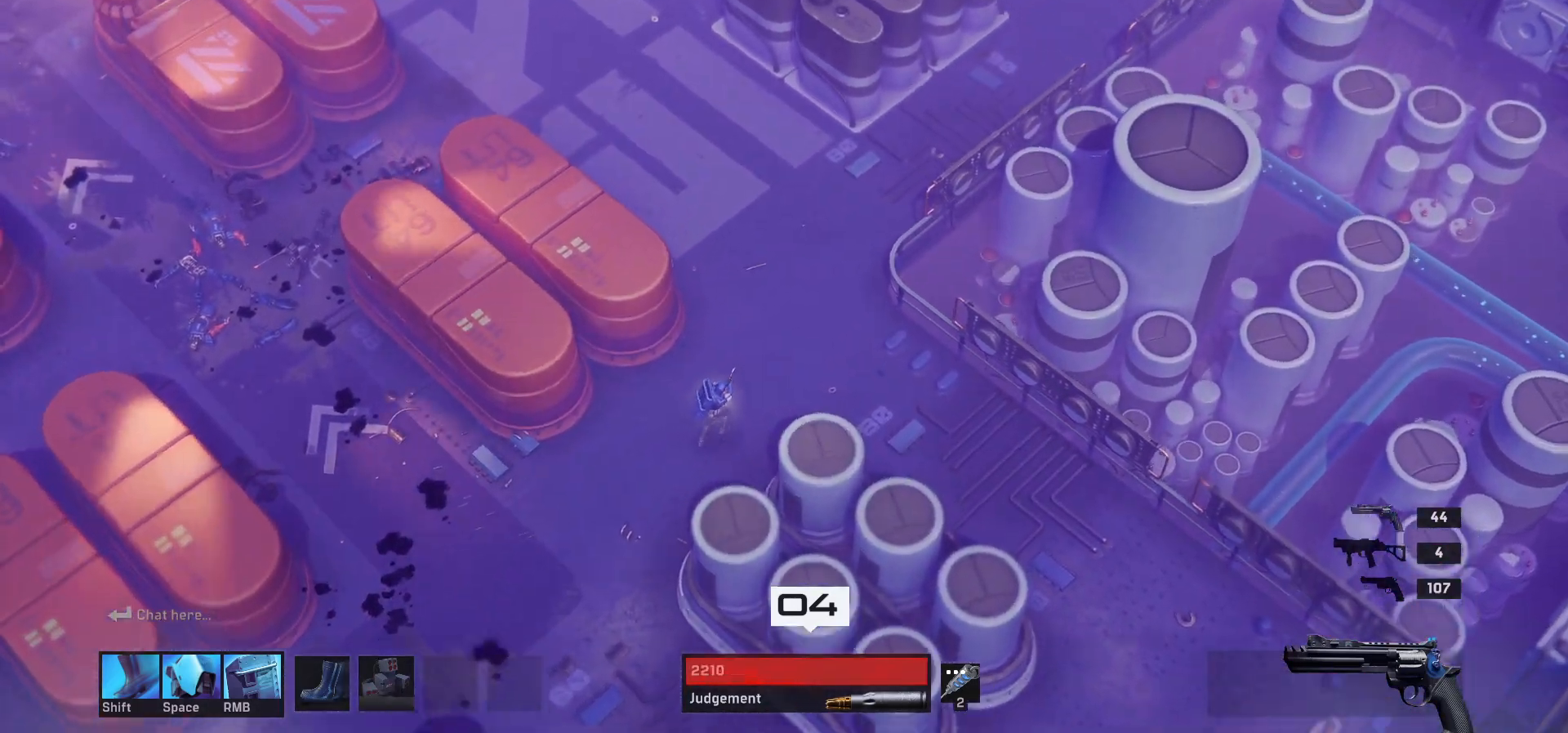
{"keys": ["w"], "mouse": [], "events": []}
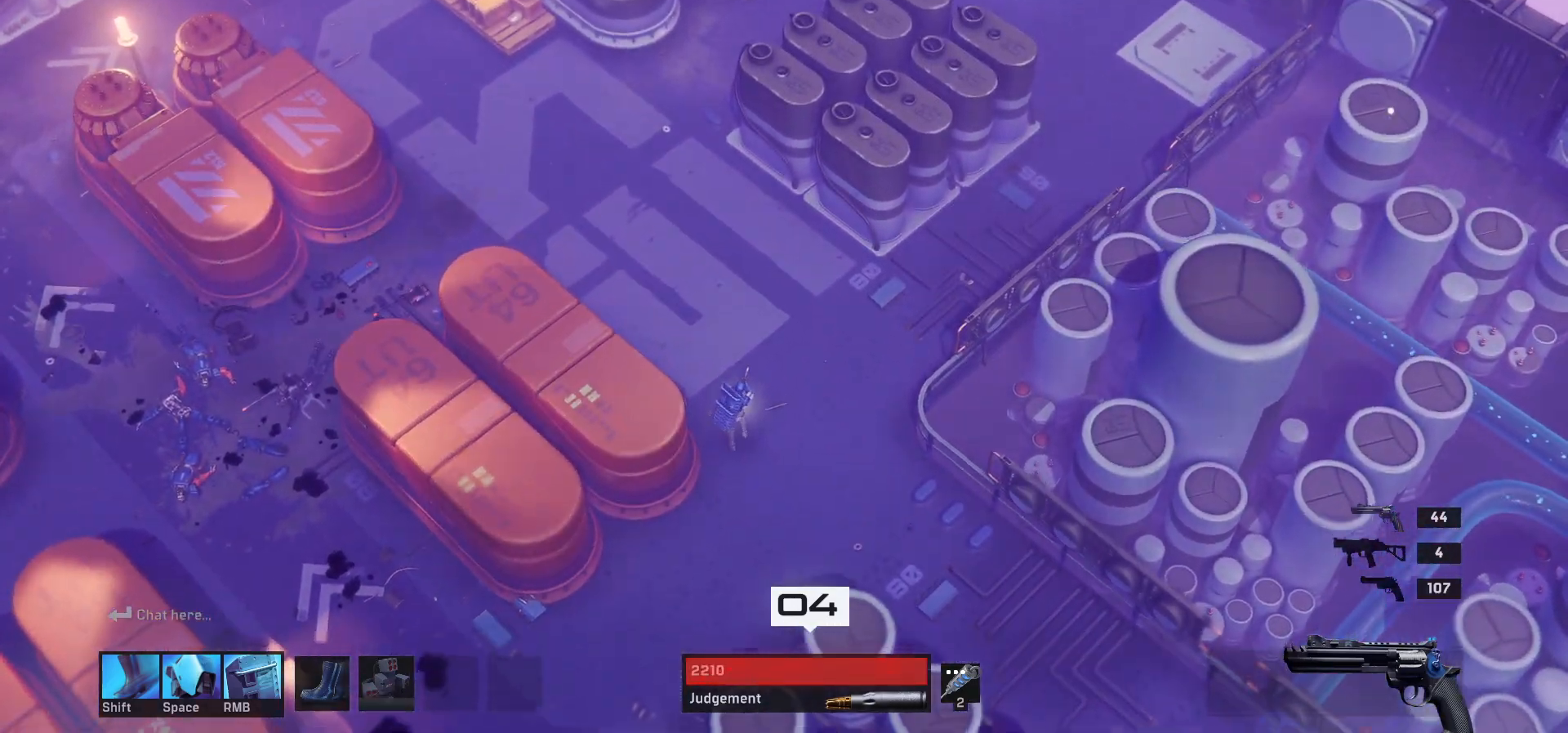
{"keys": ["a", "w"], "mouse": [], "events": [[267, "a", "down"]]}
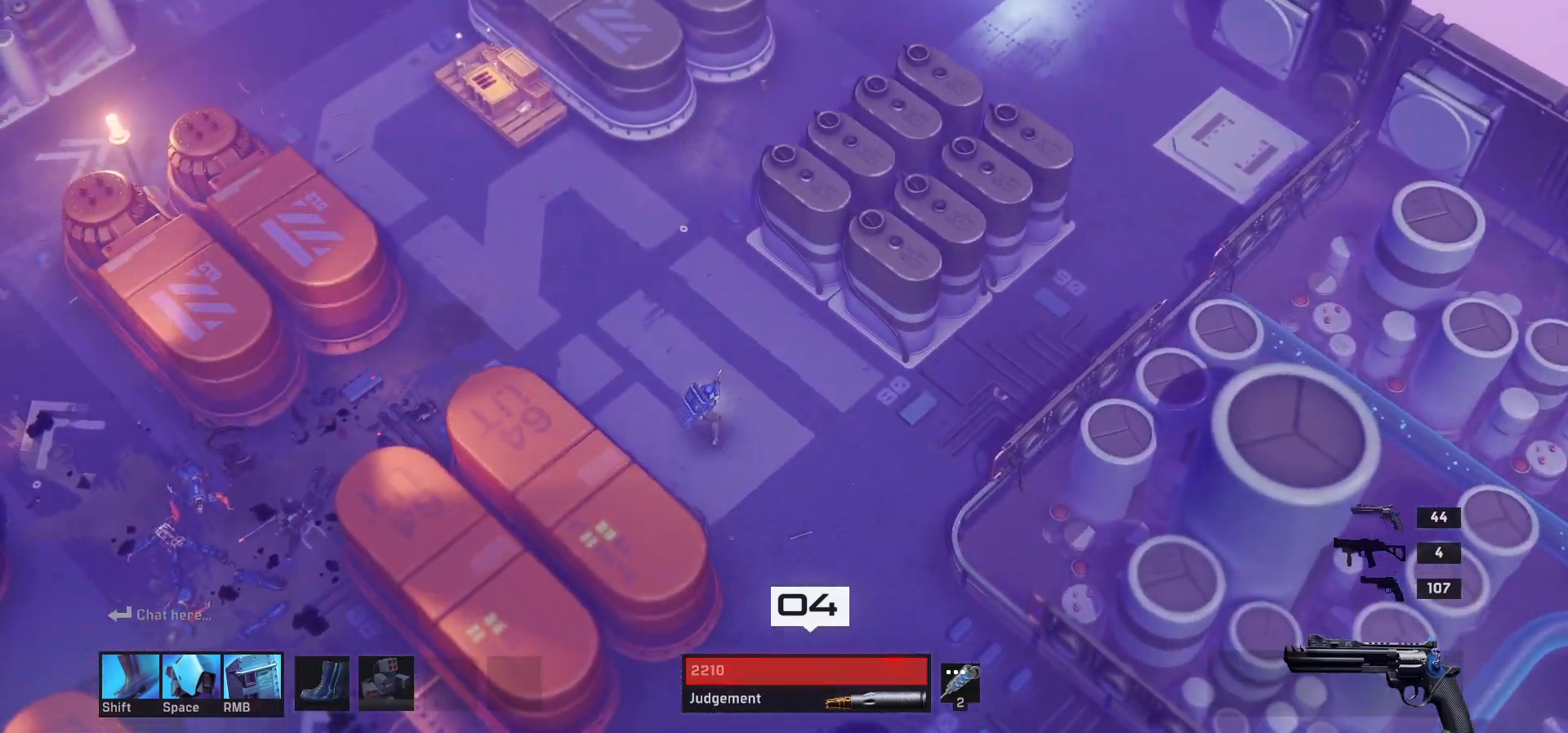
{"keys": ["w"], "mouse": [], "events": [[33, "a", "up"]]}
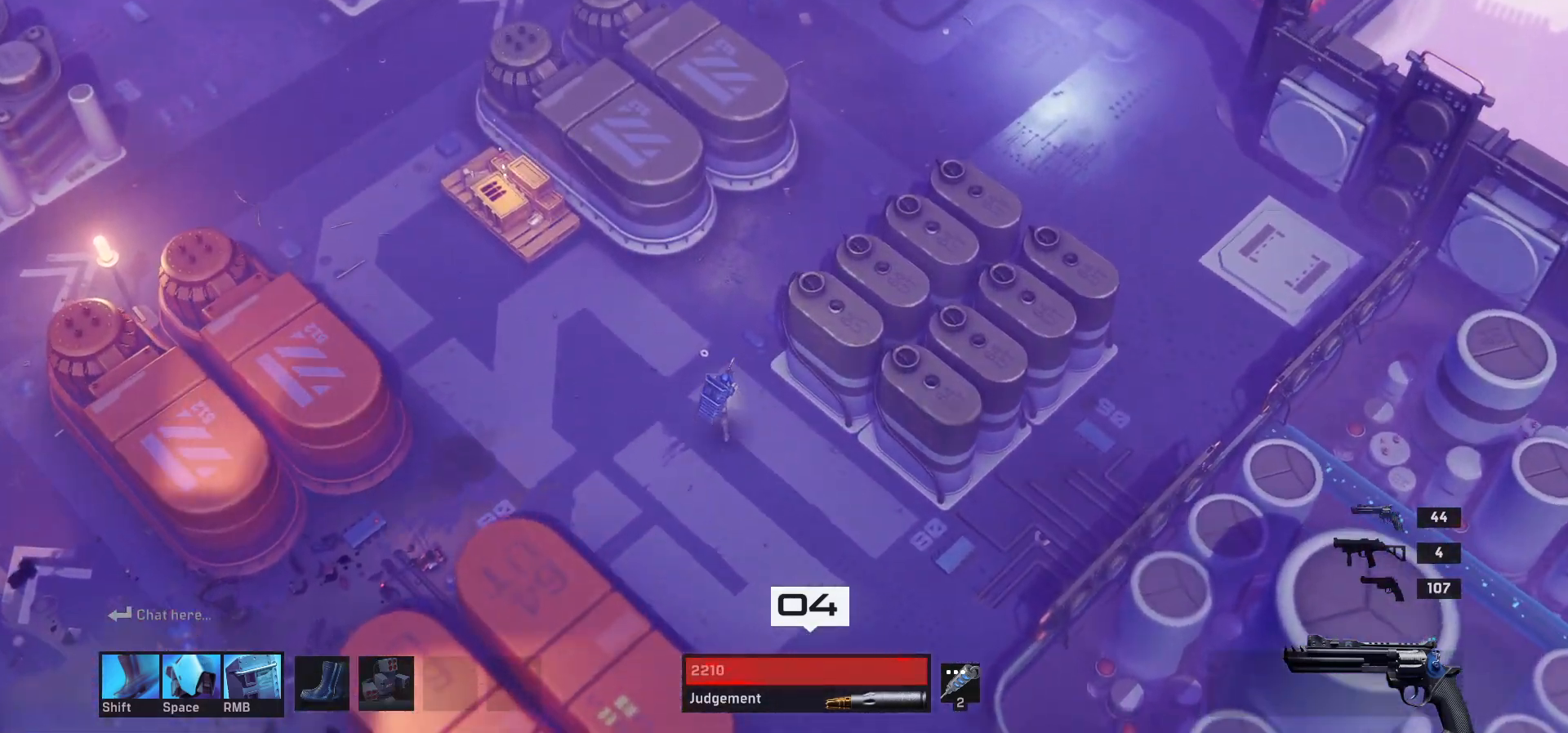
{"keys": ["d", "w"], "mouse": [], "events": [[283, "d", "down"]]}
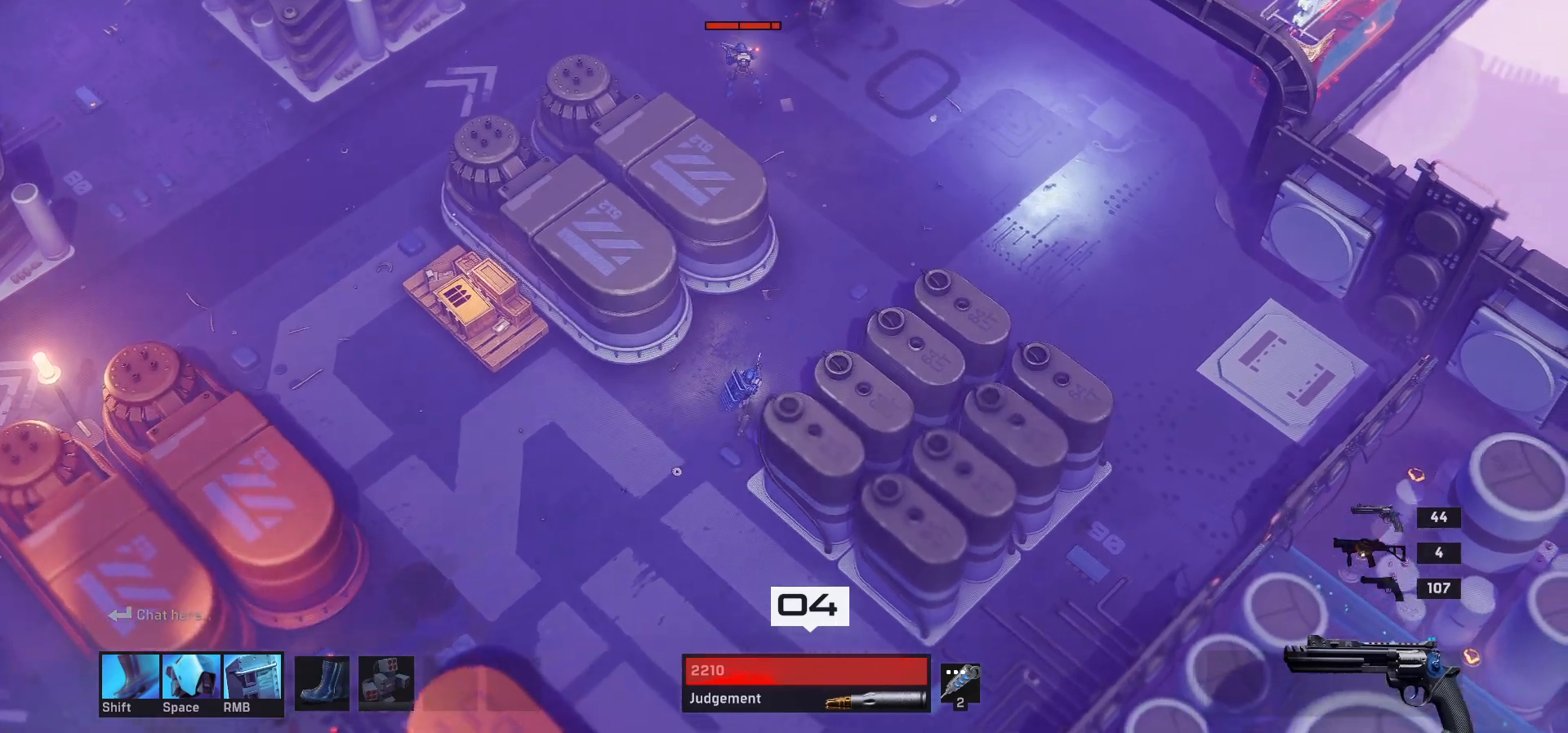
{"keys": ["w"], "mouse": [], "events": [[217, "d", "up"]]}
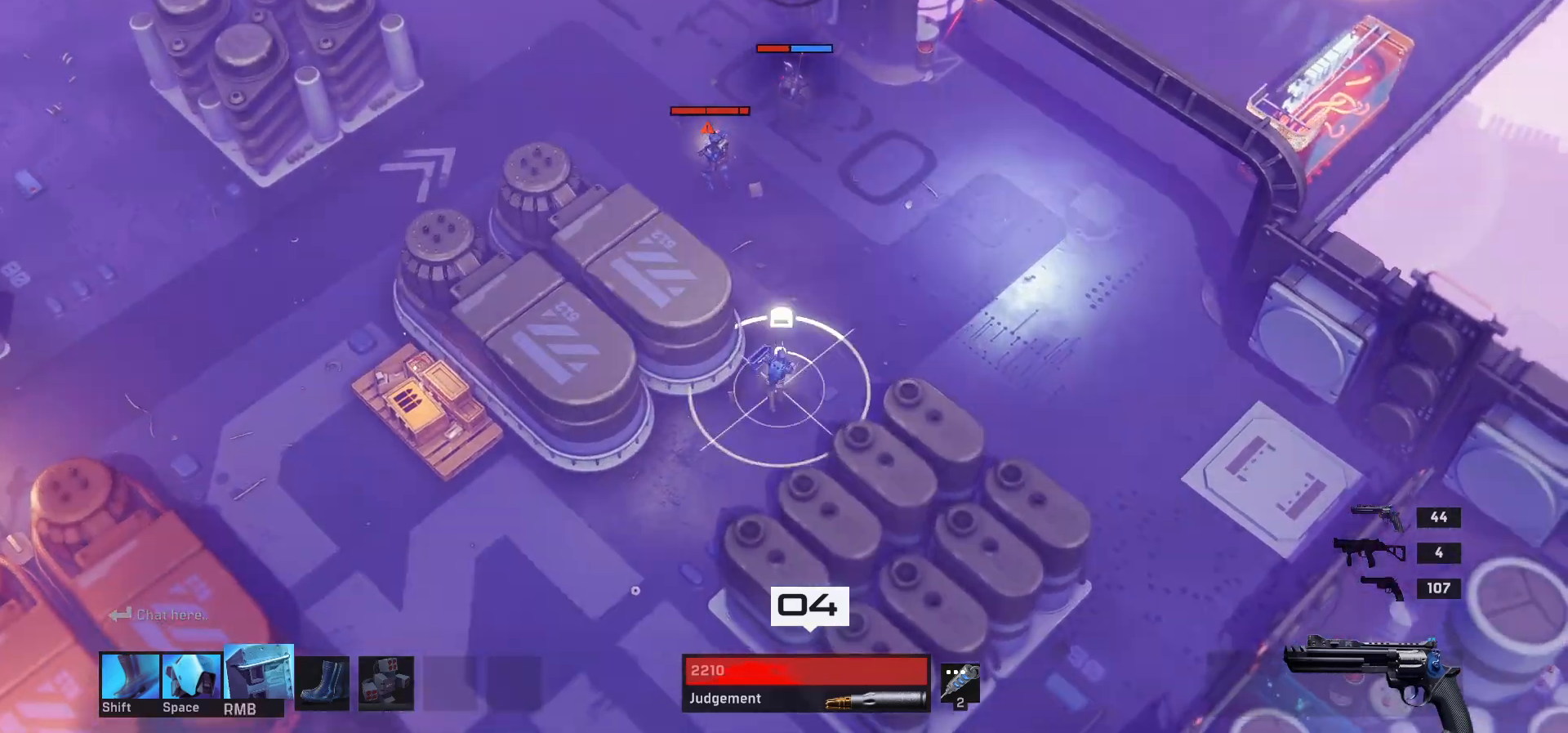
{"keys": ["a", "w"], "mouse": [], "events": [[33, "shift", "down"], [217, "shift", "up"], [283, "a", "down"]]}
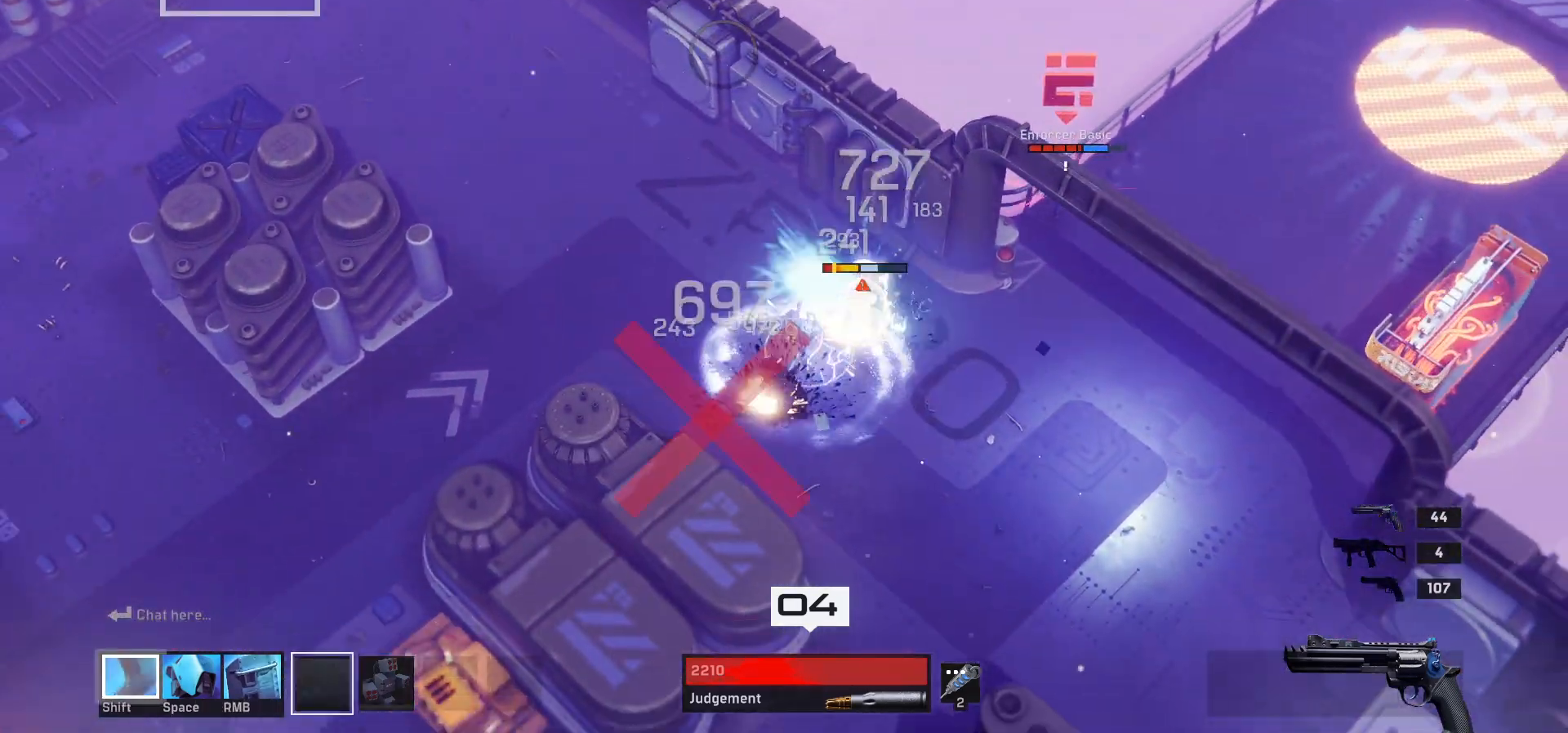
{"keys": ["d", "s"], "mouse": [], "events": [[183, "w", "up"], [400, "a", "up"], [417, "d", "down"], [467, "s", "down"]]}
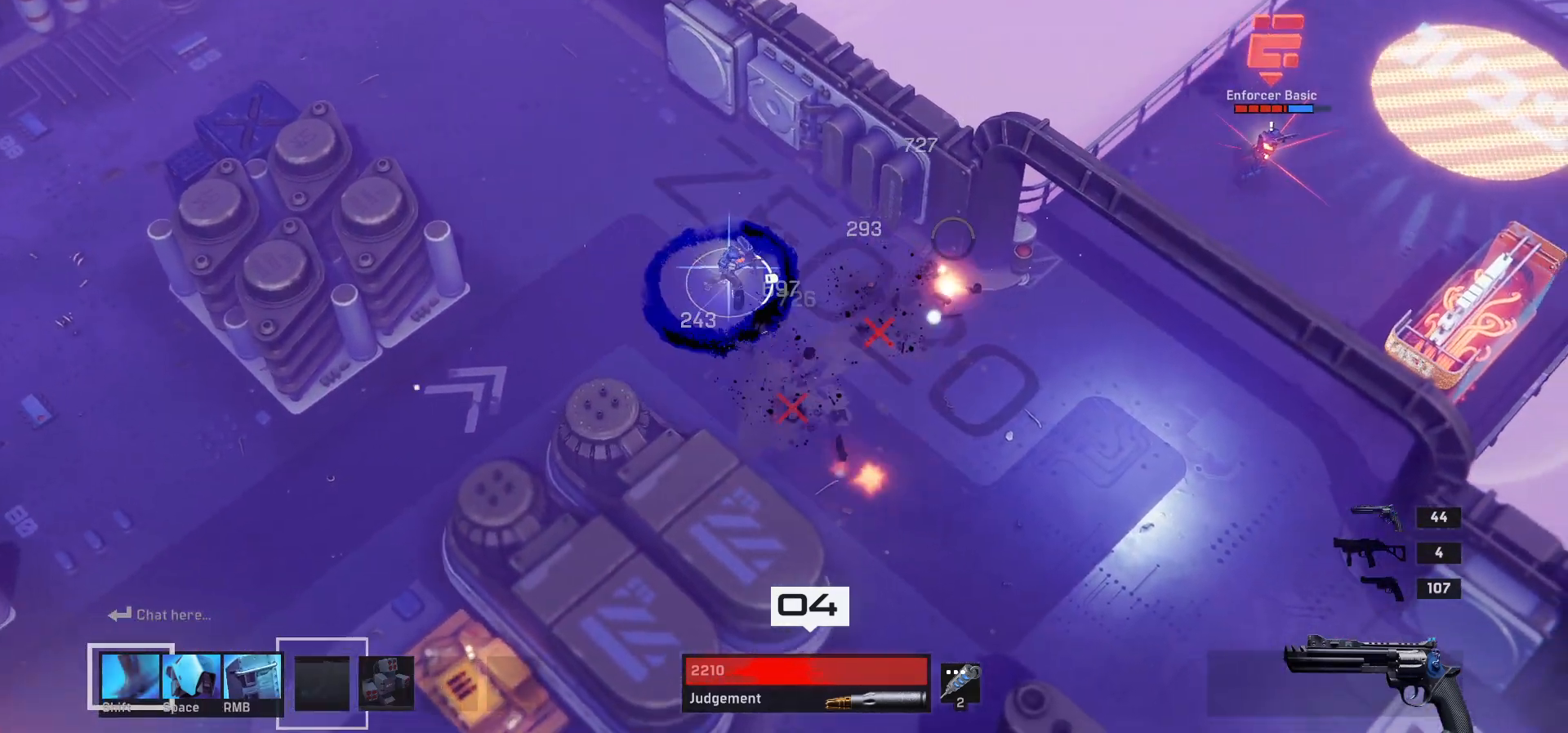
{"keys": ["d", "s"], "mouse": [], "events": []}
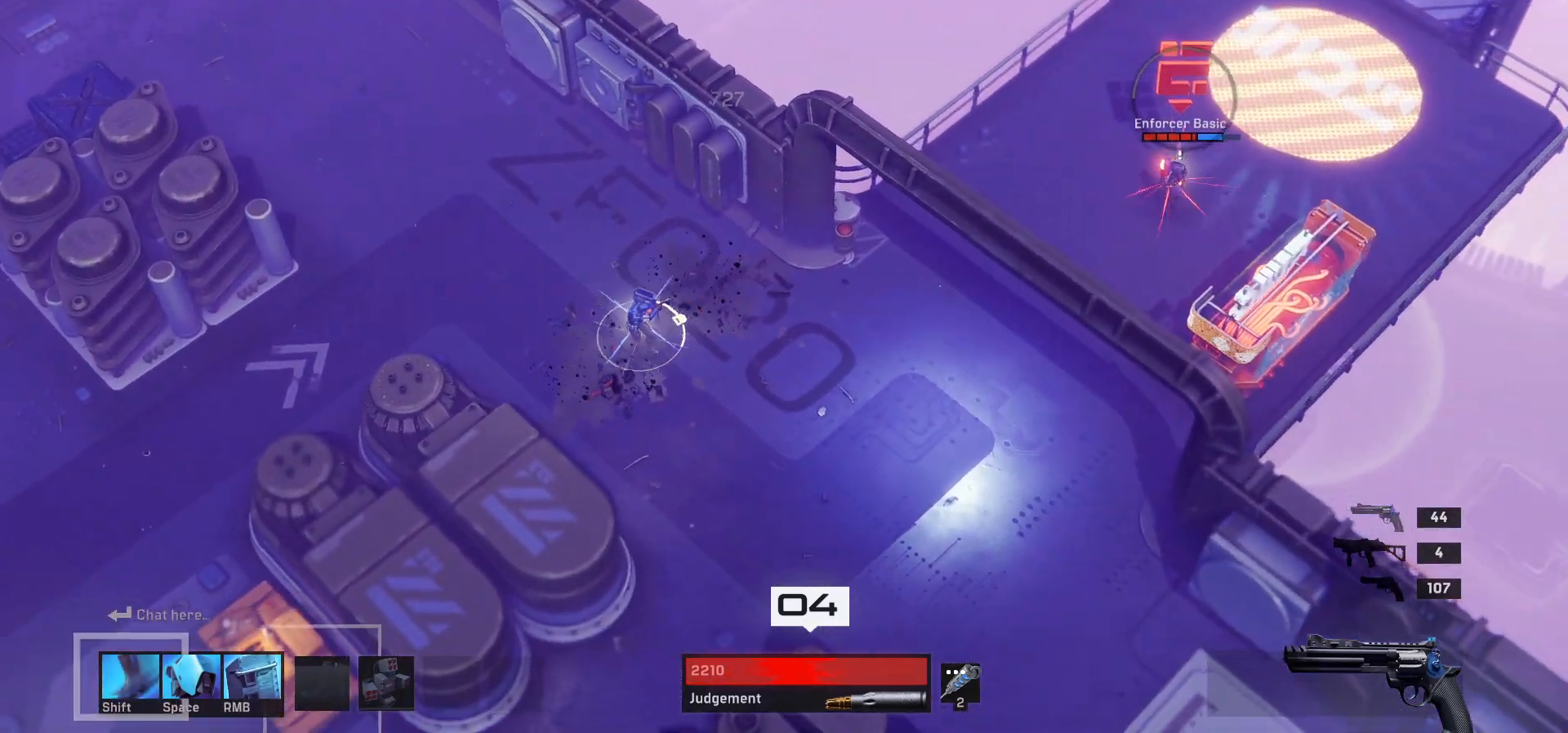
{"keys": [], "mouse": [], "events": [[333, "d", "up"], [400, "s", "up"]]}
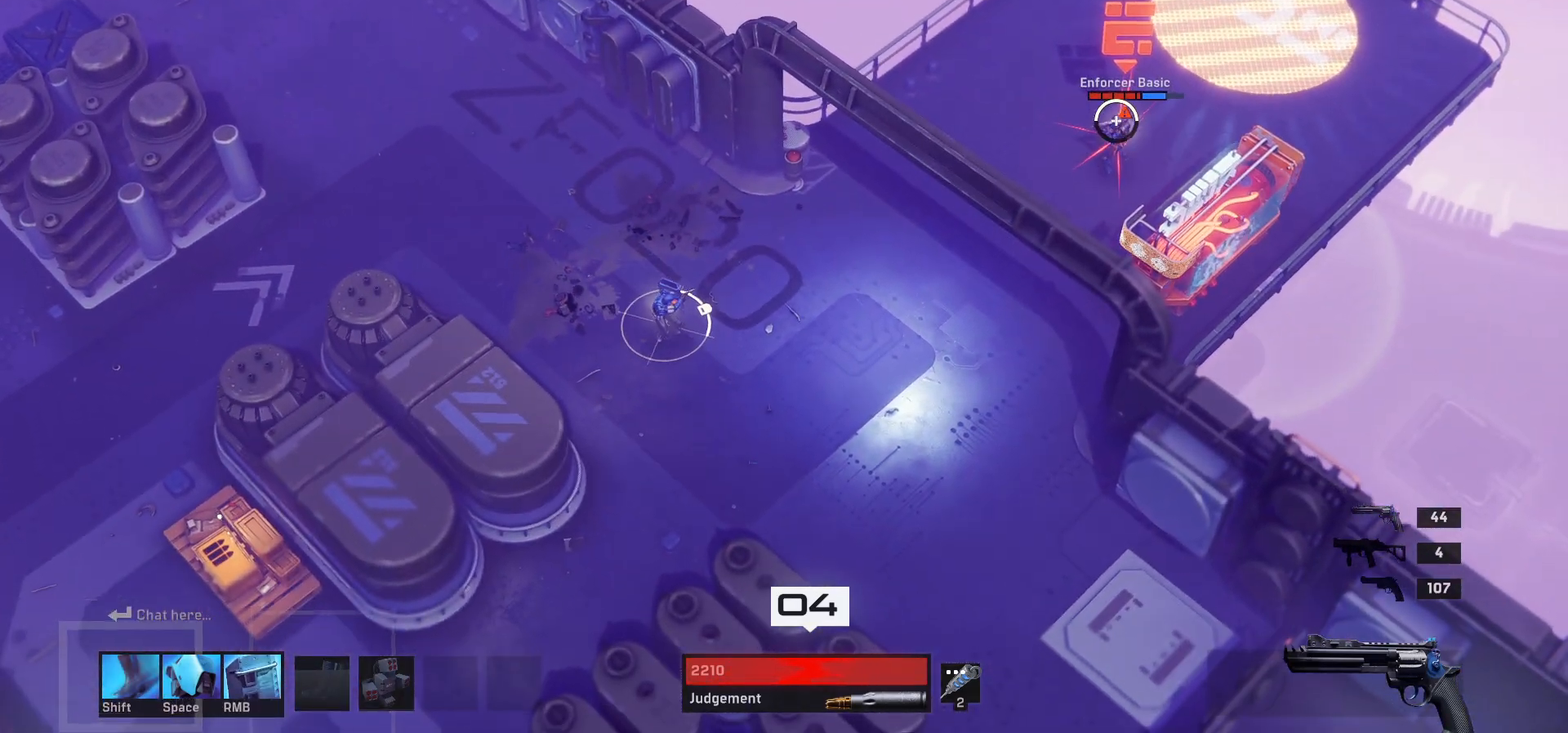
{"keys": [], "mouse": [], "events": []}
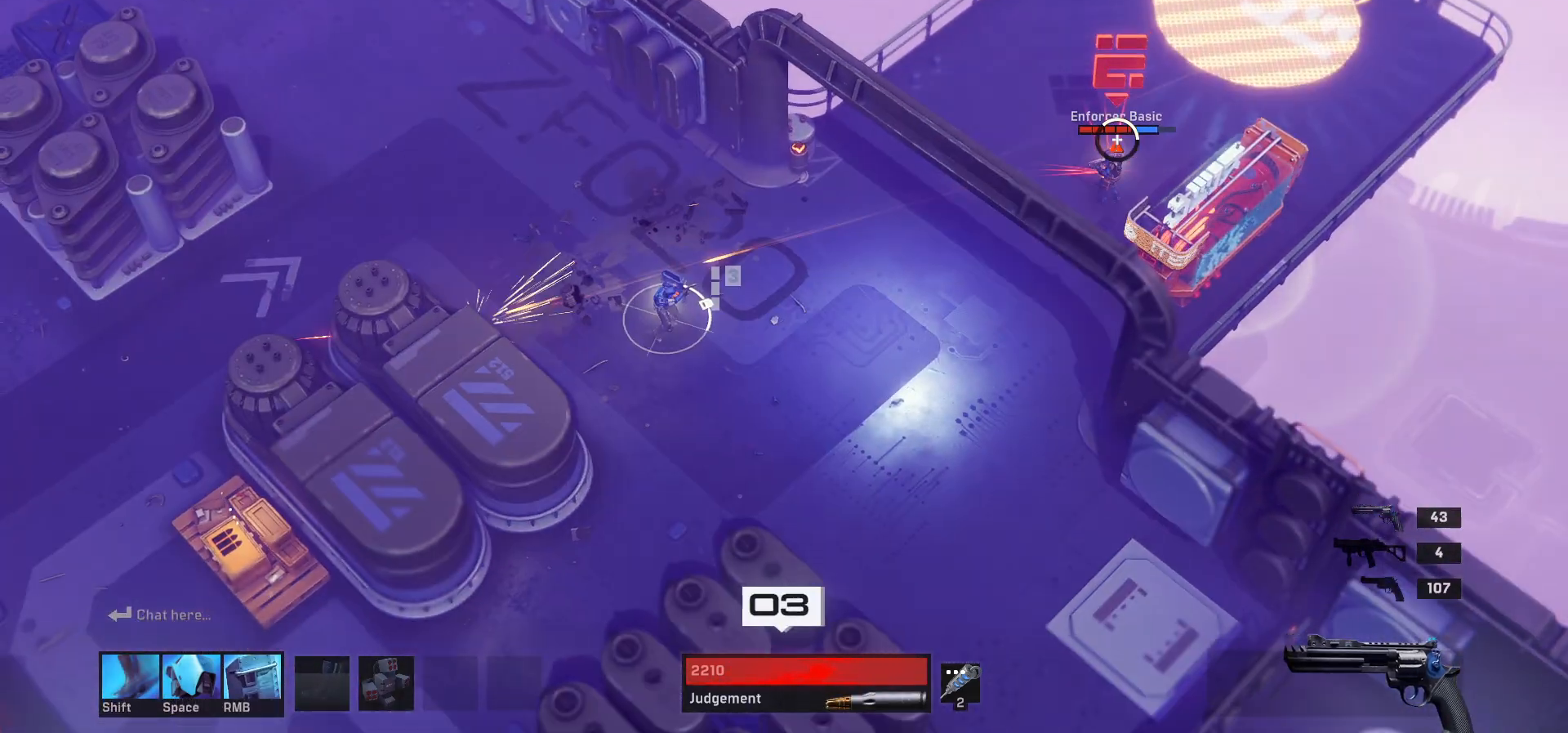
{"keys": [], "mouse": [], "events": []}
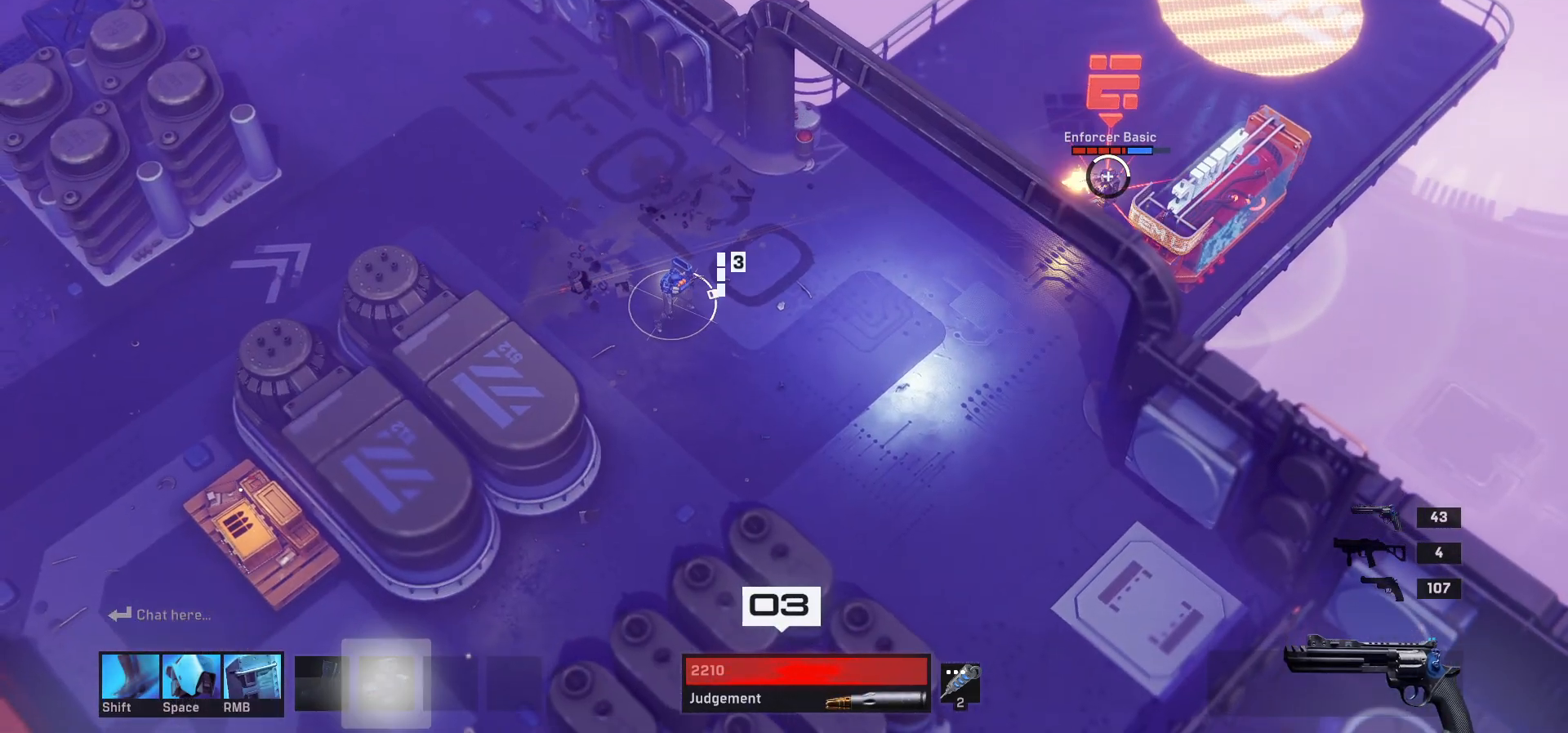
{"keys": [], "mouse": [], "events": []}
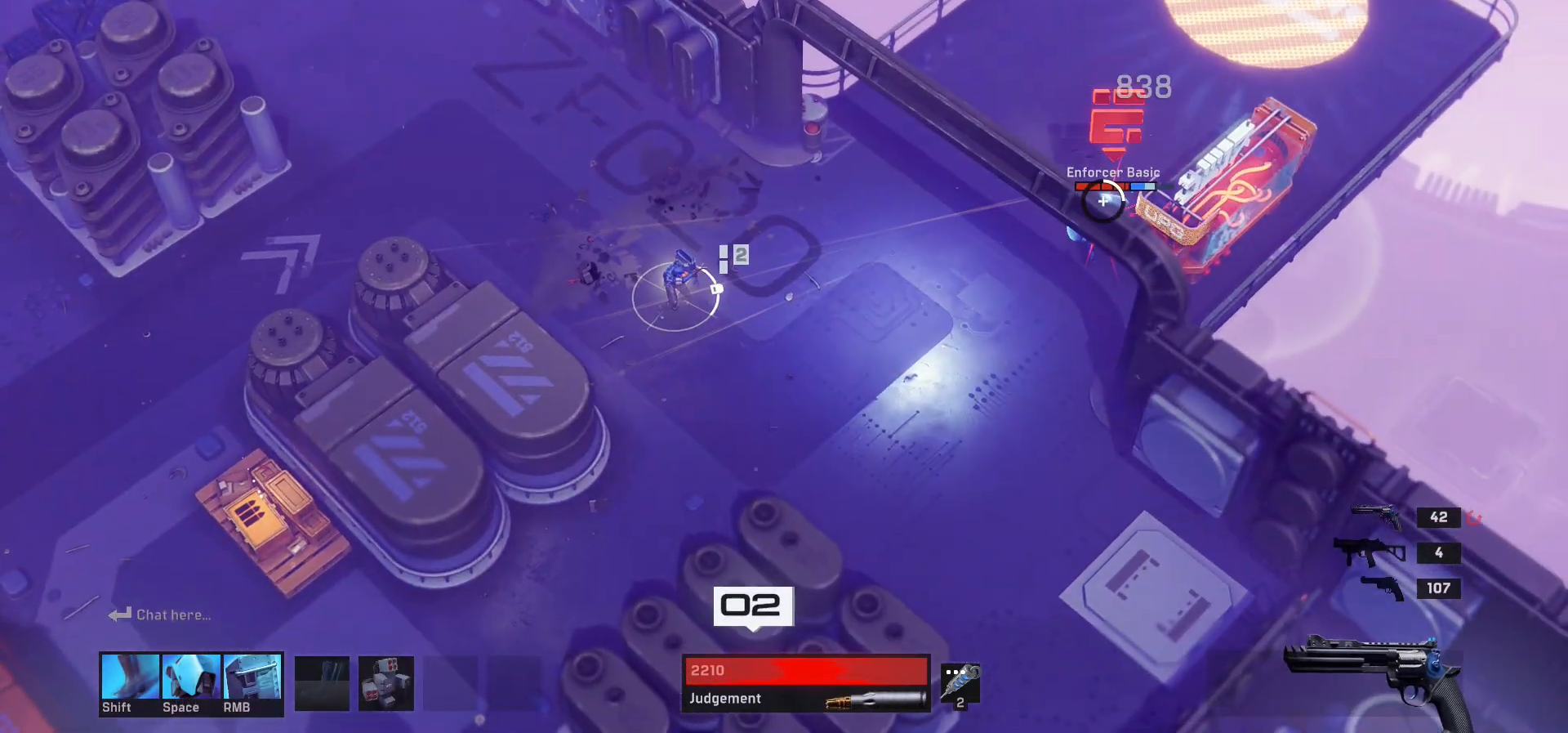
{"keys": [], "mouse": [], "events": []}
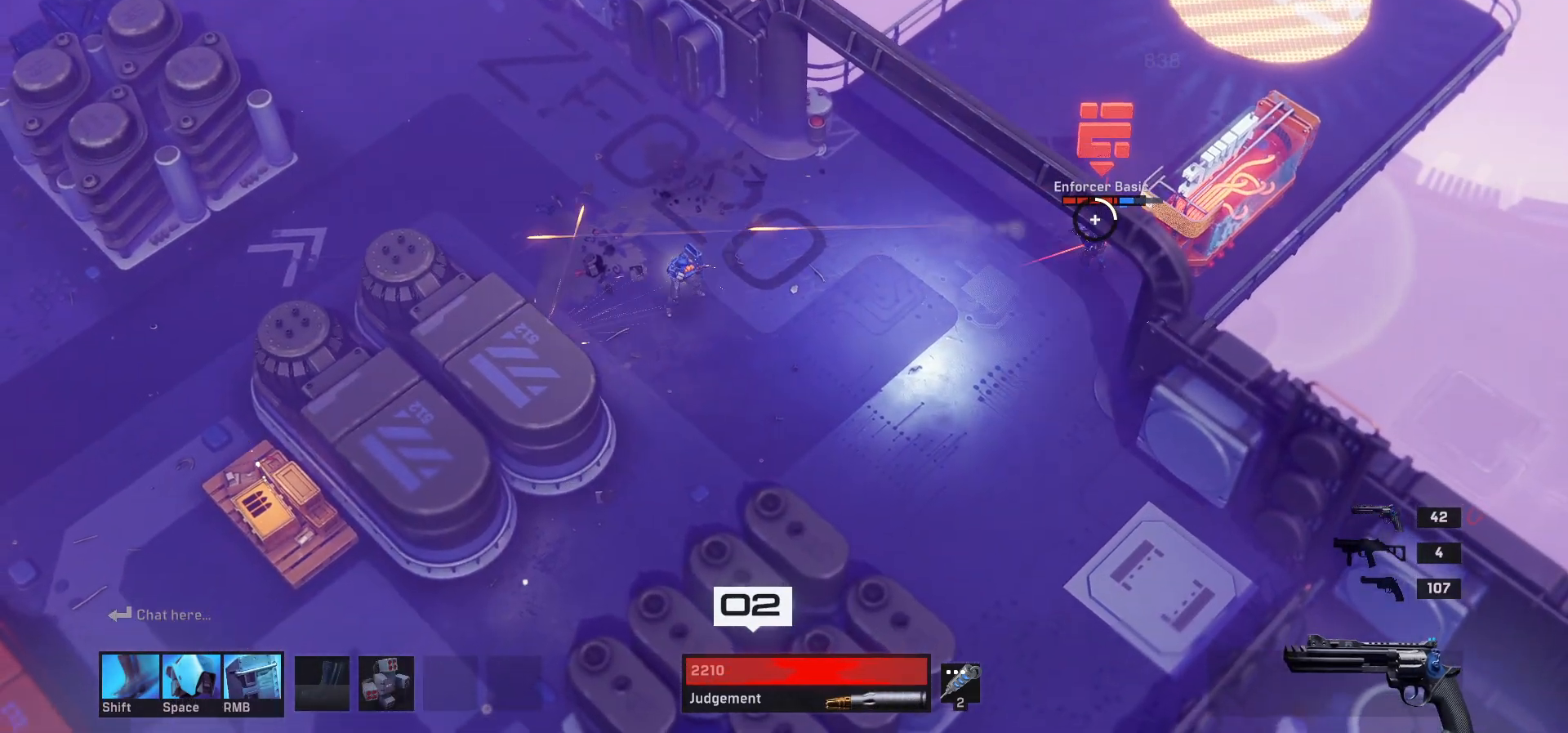
{"keys": [], "mouse": []}
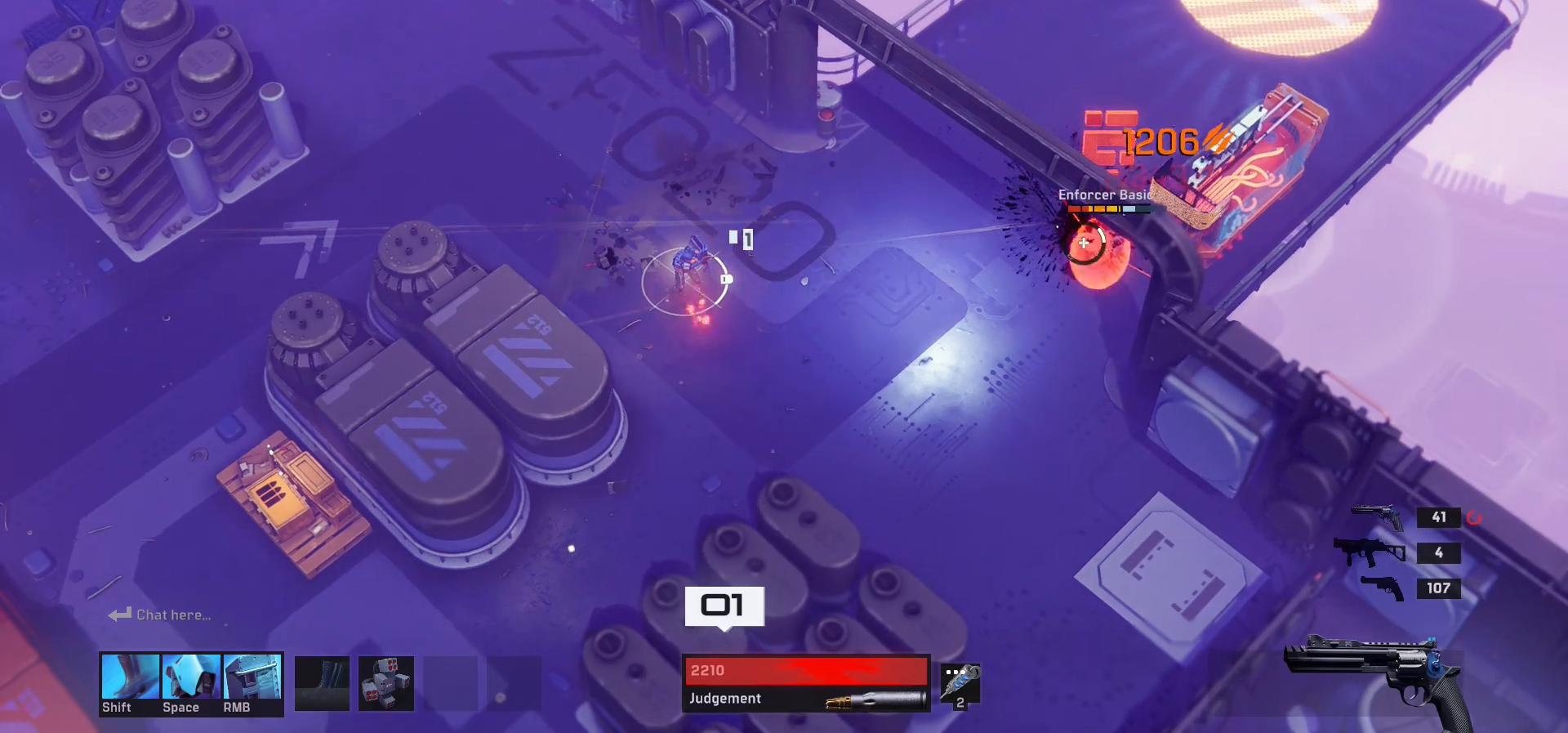
{"keys": [], "mouse": [], "events": []}
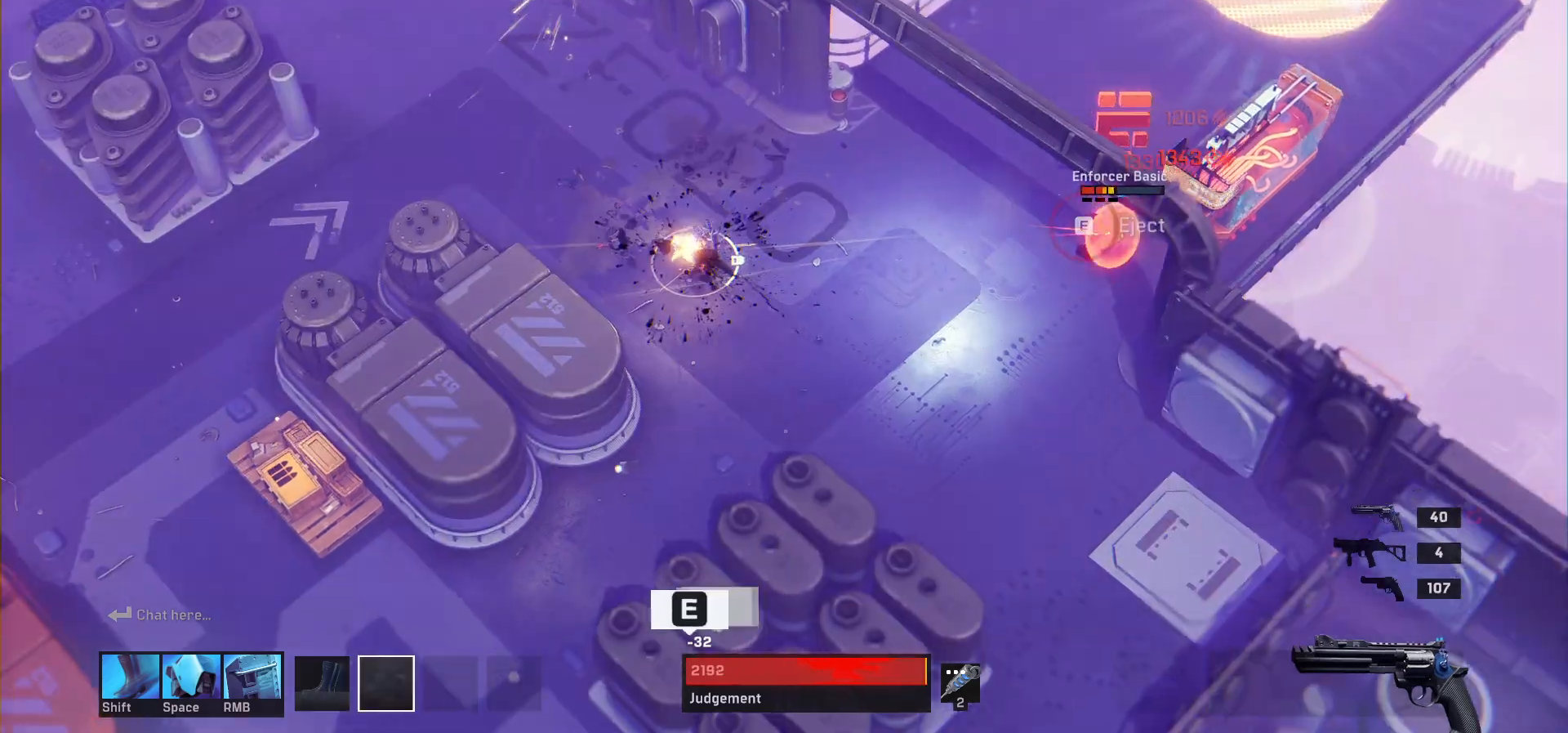
{"keys": [], "mouse": [], "events": []}
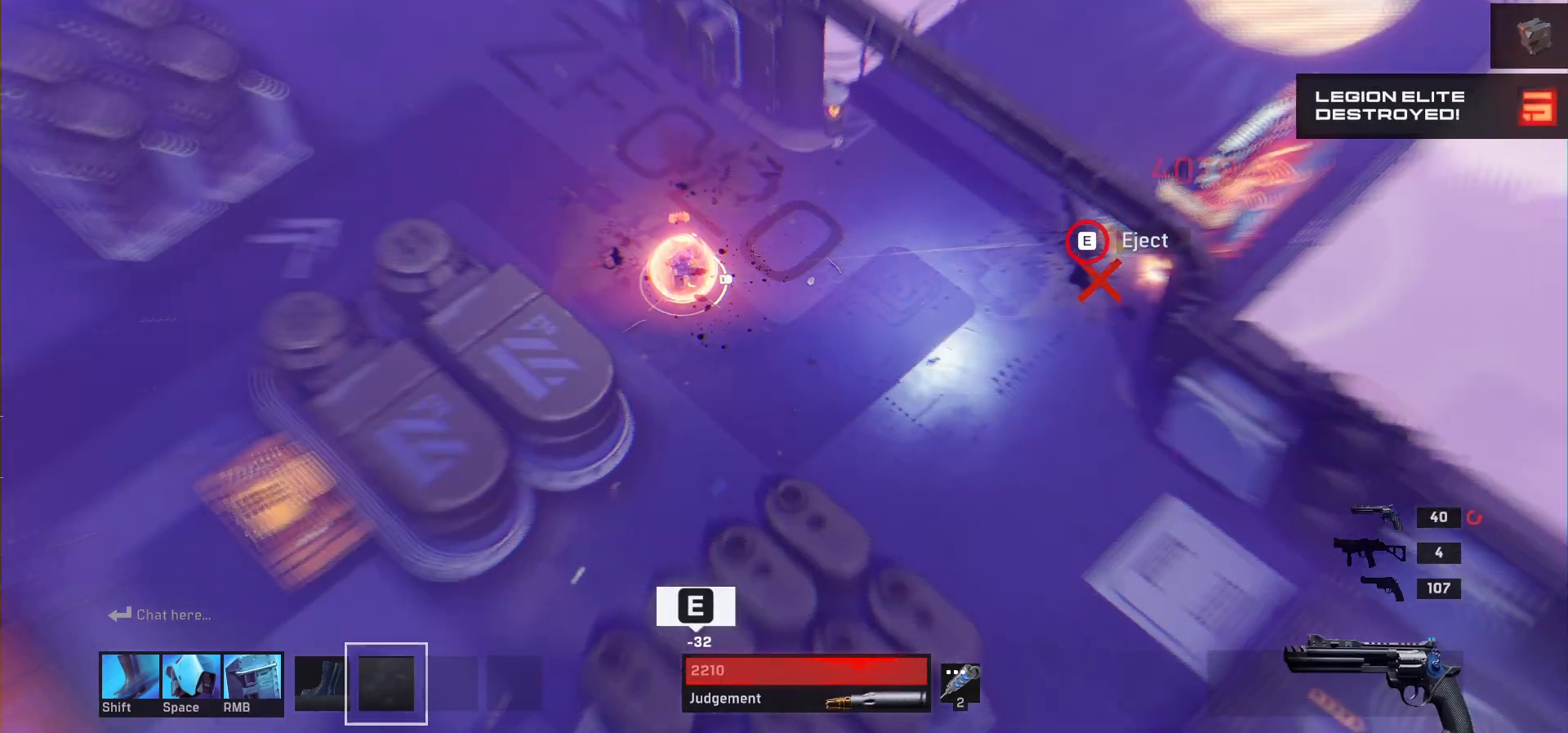
{"keys": ["d"], "mouse": [], "events": [[67, "e", "down"], [200, "e", "up"], [317, "r", "down"], [450, "d", "down"], [467, "r", "up"]]}
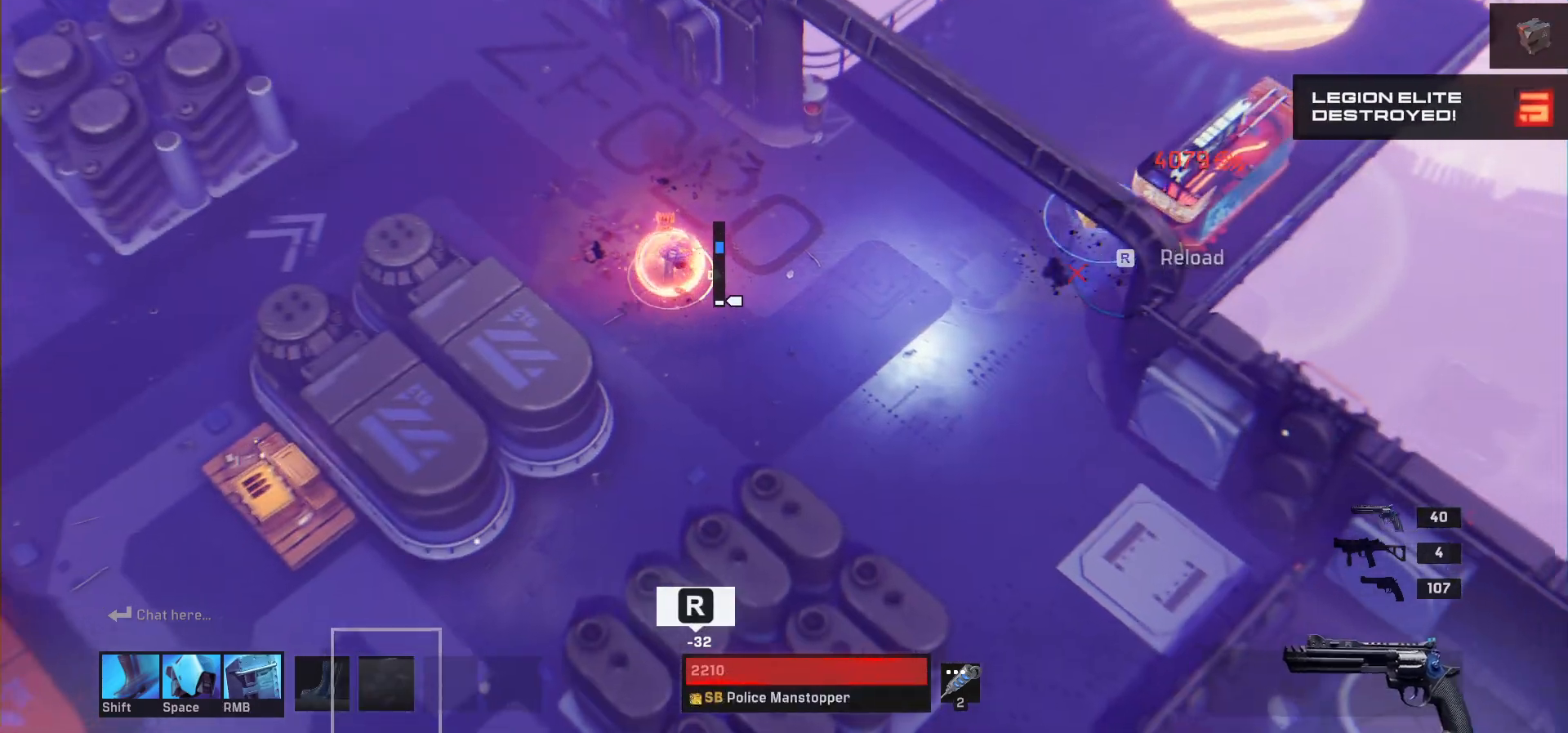
{"keys": ["d"], "mouse": [], "events": []}
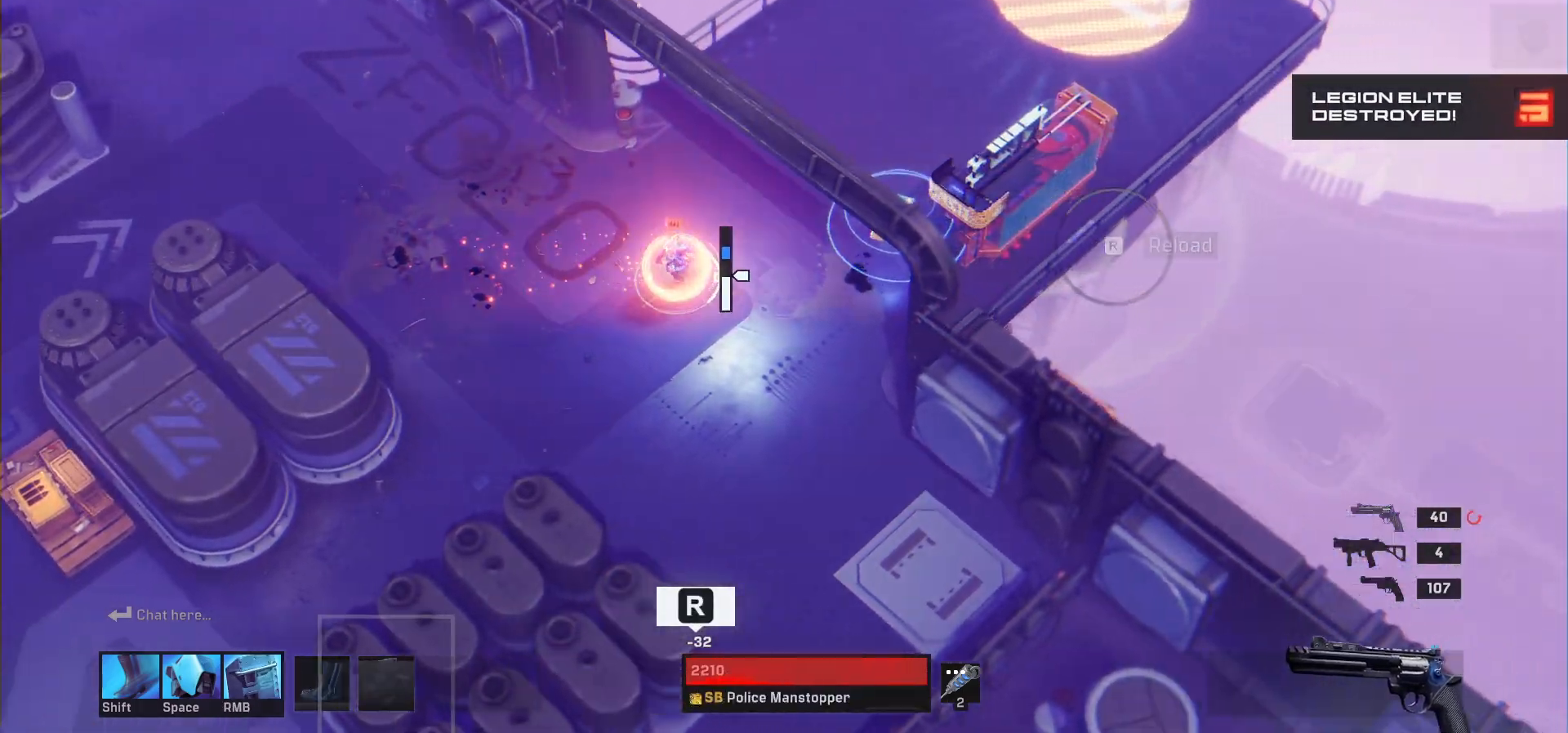
{"keys": ["d", "w"], "mouse": [], "events": [[300, "r", "down"], [400, "w", "down"], [450, "r", "up"]]}
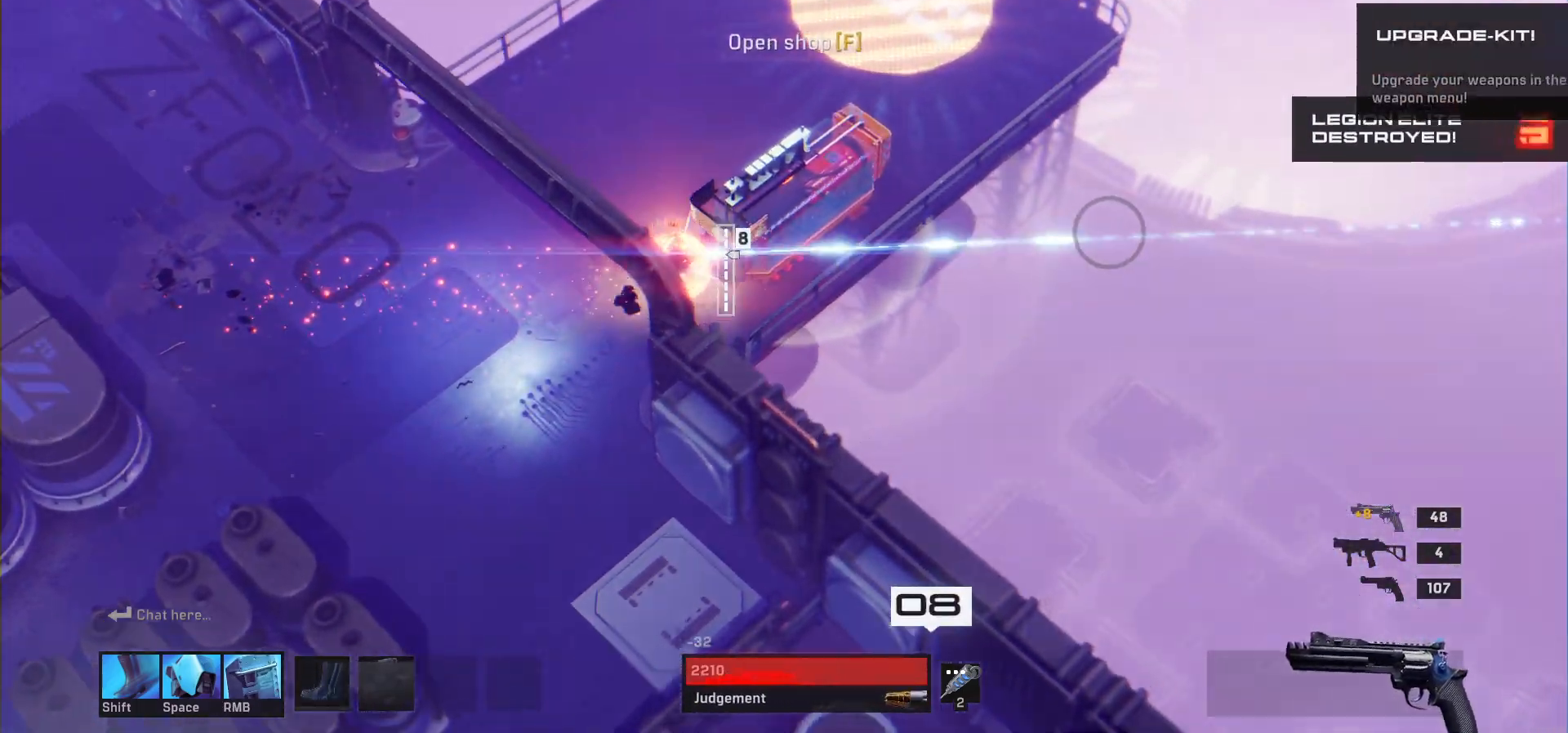
{"keys": ["a"], "mouse": [], "events": [[17, "d", "up"], [183, "w", "up"], [333, "a", "down"]]}
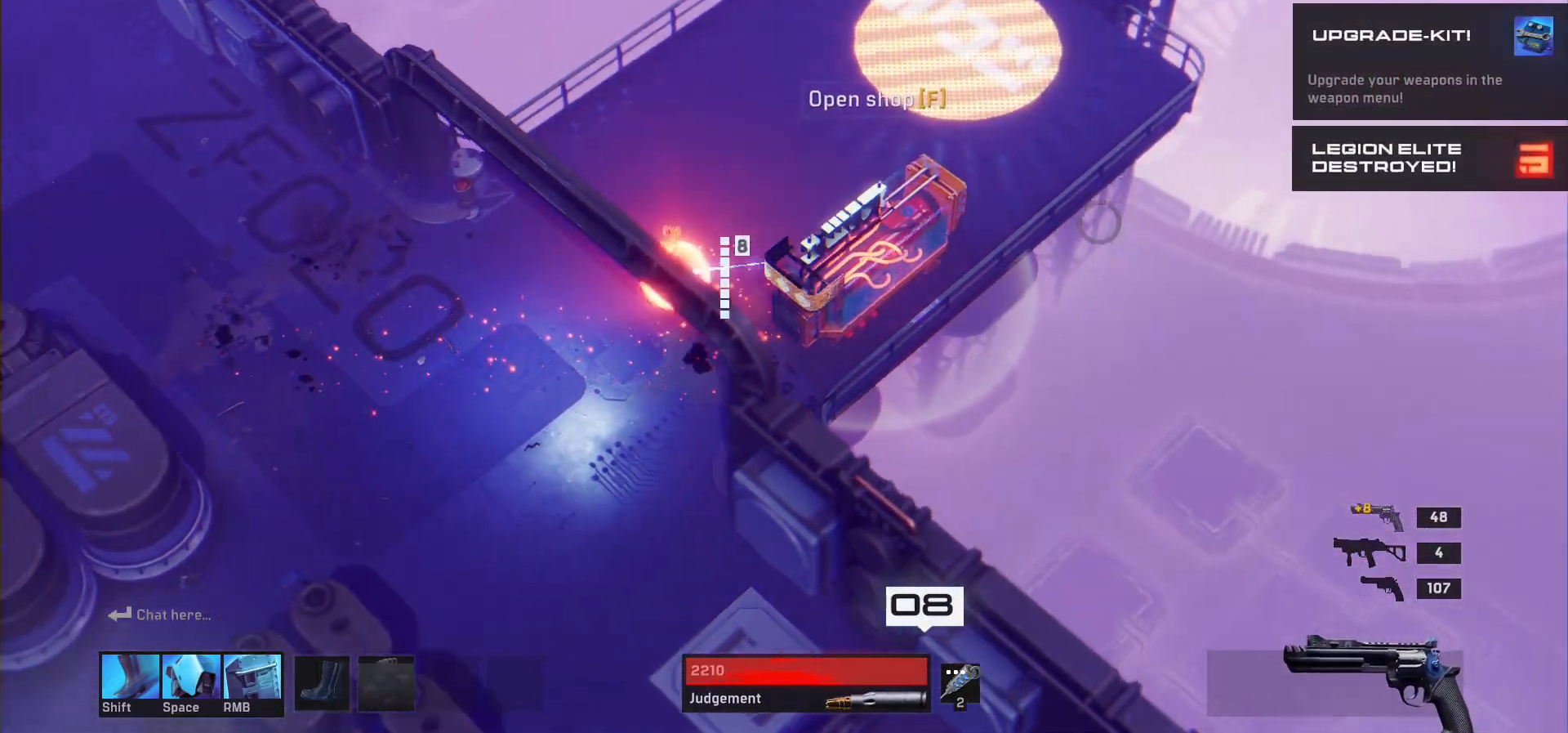
{"keys": [], "mouse": [], "events": [[200, "a", "up"], [333, "d", "down"], [450, "d", "up"]]}
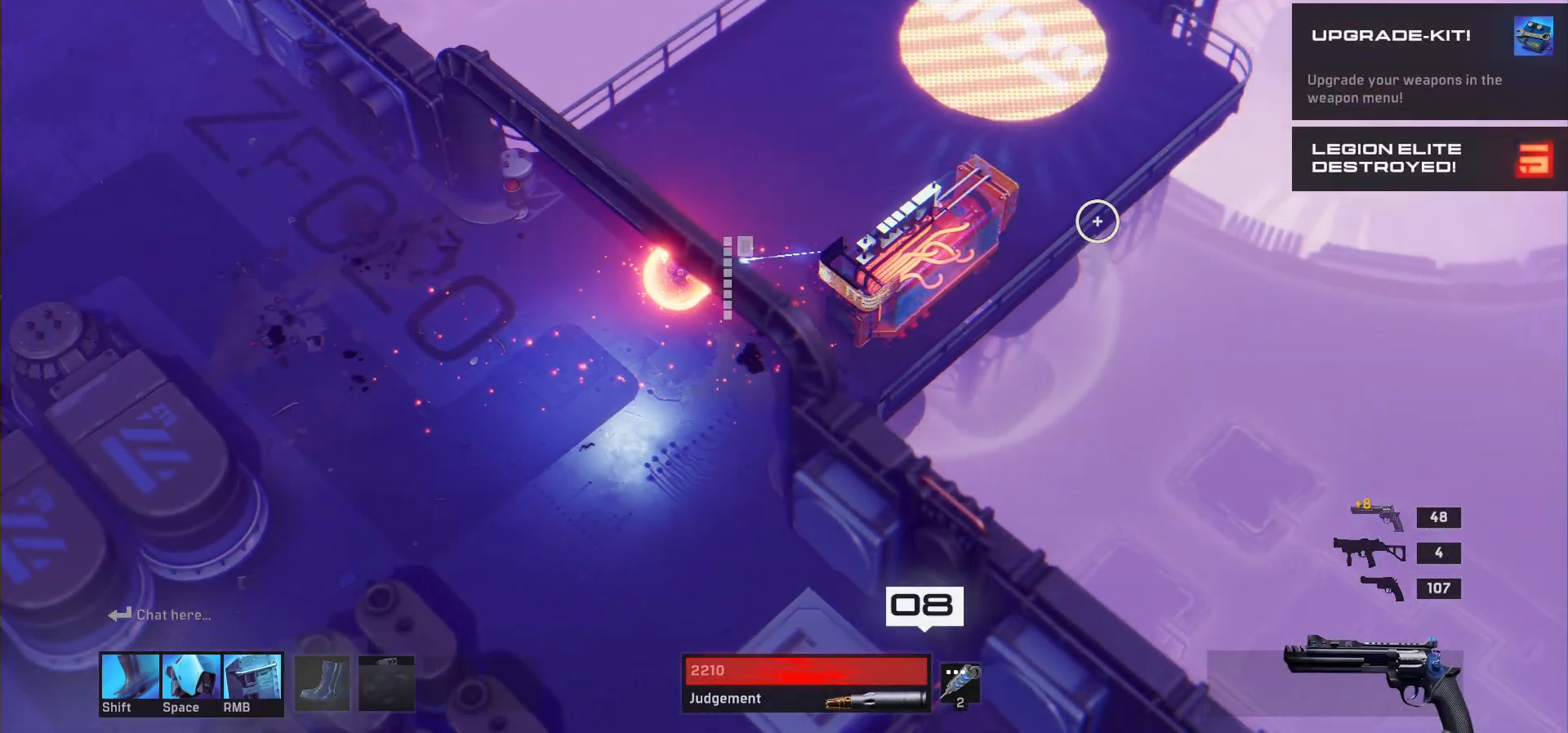
{"keys": [], "mouse": [], "events": [[100, "x", "down"], [183, "x", "up"]]}